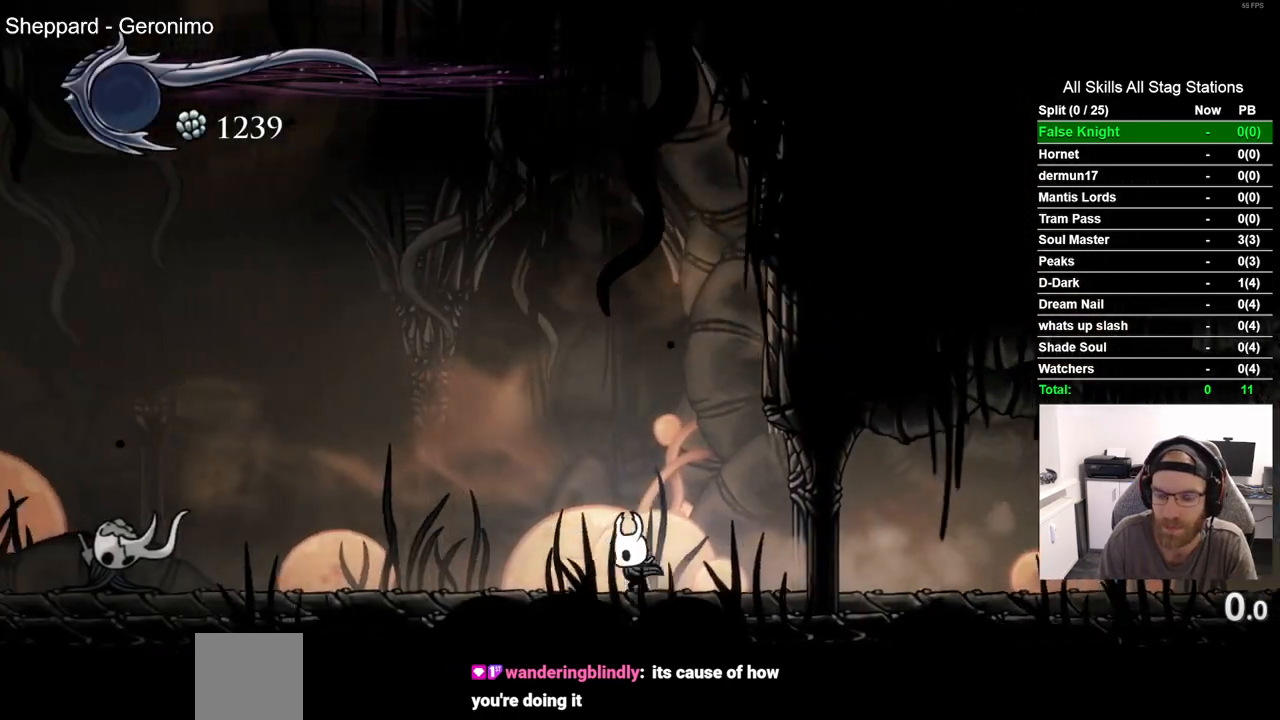
Gameplay with a controller (PlayStation layout); each line is a JSON object with the inputs held at the frame after it. "events" lists button and stick changes between this image and that frame as [ms after this image, input, new state], when the widget could be followed in between.
{"buttons": ["DPAD_LEFT"], "left_stick": "center", "right_stick": "center", "events": [[183, "R2", "down"], [400, "R2", "up"]]}
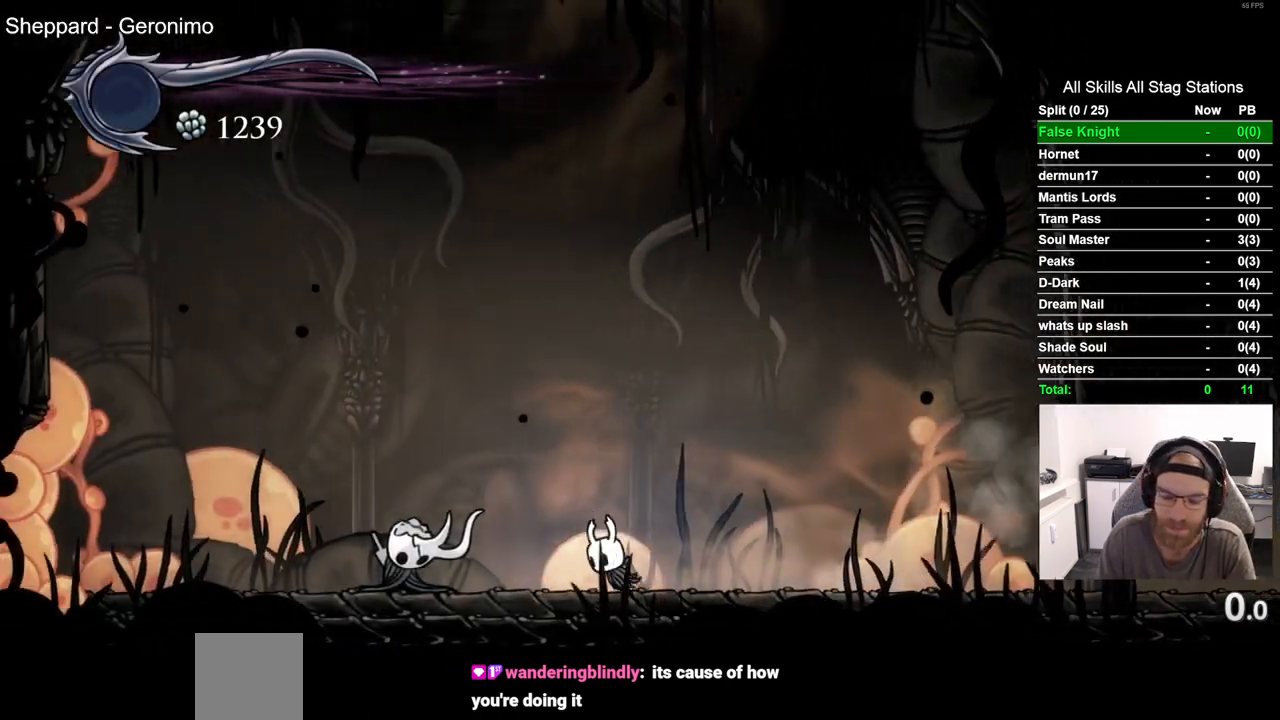
{"buttons": ["R2", "DPAD_LEFT"], "left_stick": "center", "right_stick": "center", "events": [[317, "R2", "down"]]}
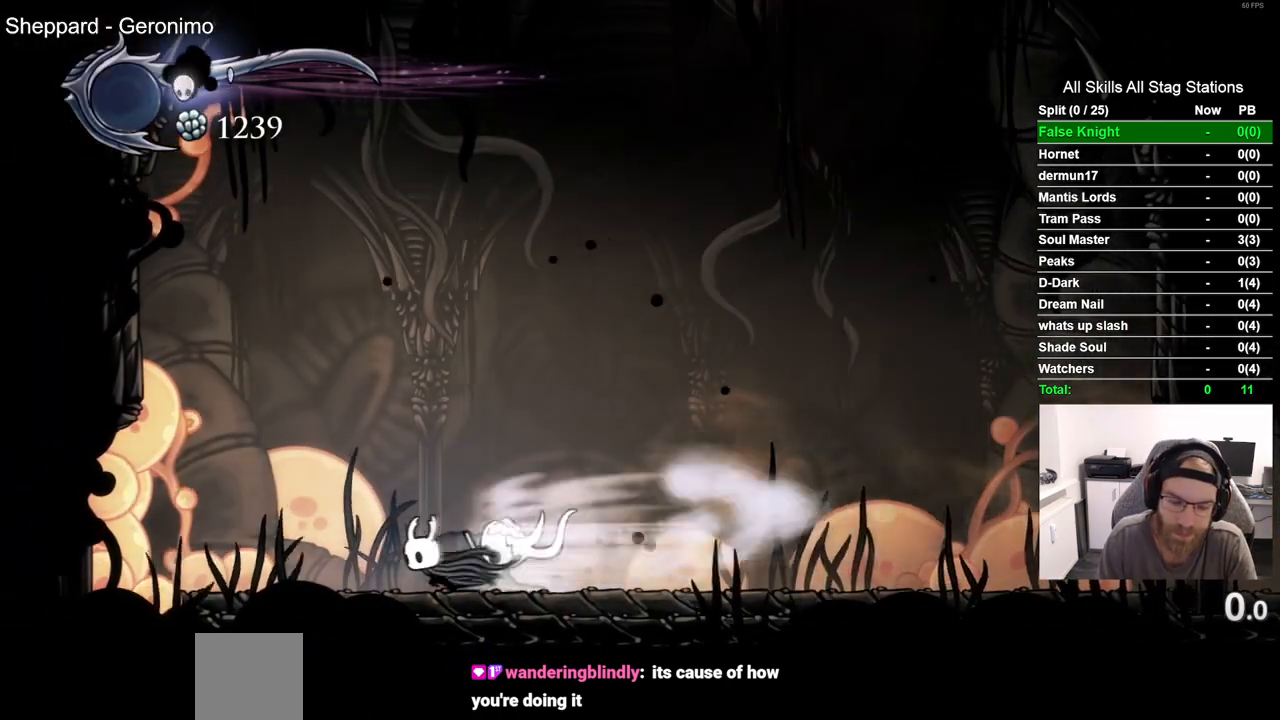
{"buttons": ["R2", "DPAD_LEFT"], "left_stick": "center", "right_stick": "center", "events": [[33, "R2", "up"], [367, "R2", "down"]]}
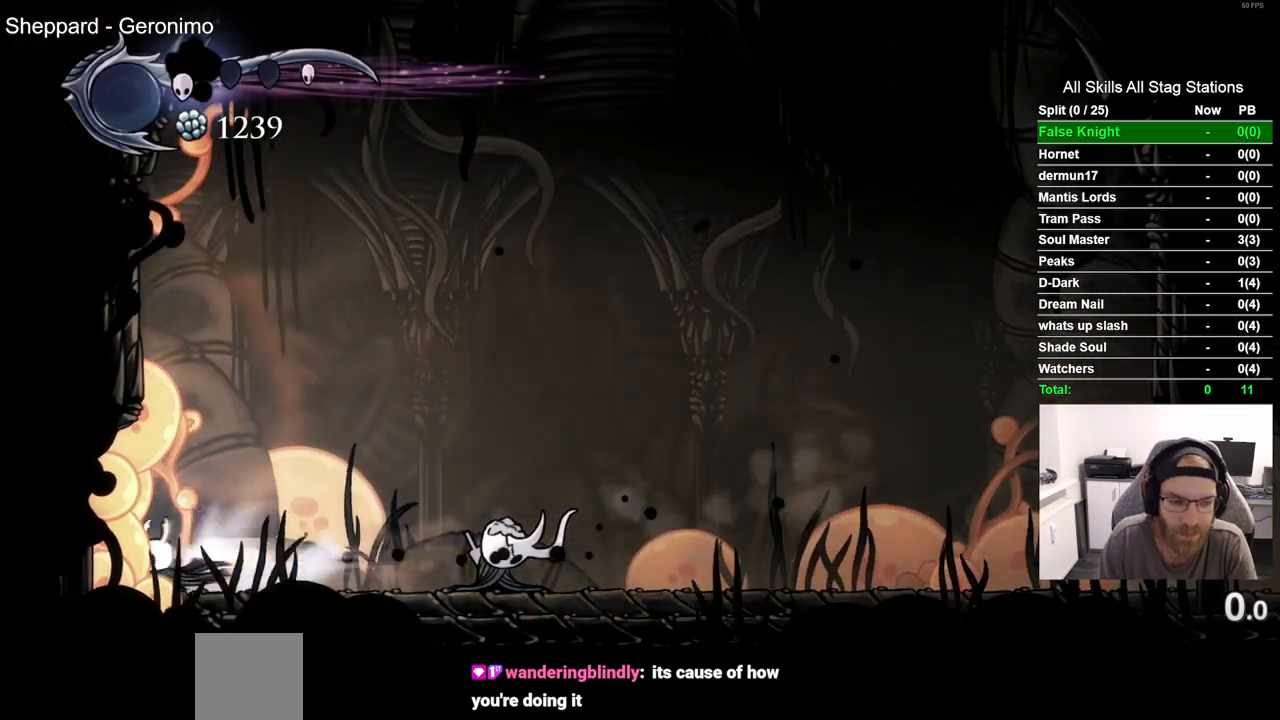
{"buttons": ["R2", "DPAD_RIGHT"], "left_stick": "center", "right_stick": "center", "events": [[50, "DPAD_LEFT", "up"], [100, "R2", "up"], [200, "DPAD_RIGHT", "down"], [450, "R2", "down"]]}